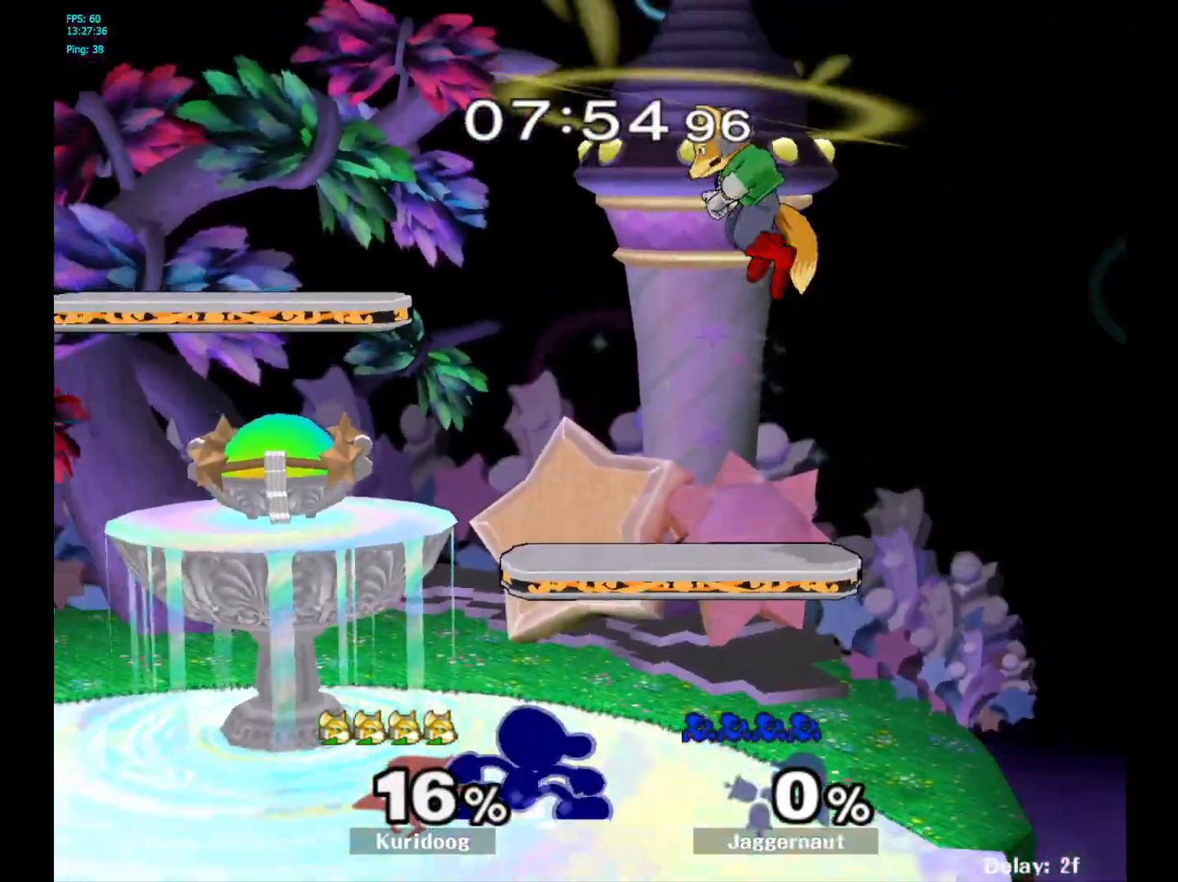
Gameplay with a controller (Nintendo layout); each line is a JSON object with the inputs held at the frame after it (dt_ms = milliseconds from this image to that frame). "events" lists button and stick changes between this image and that frame as [ms after this image, input, new state], when the widget could be followed in between. Not read: L3 R3.
{"dt_ms": 500, "buttons": ["A"], "left_stick": "up", "right_stick": "center", "events": [[117, "A", "down"], [117, "left_stick", "up"], [217, "A", "up"], [267, "A", "down"], [367, "A", "up"], [433, "A", "down"]]}
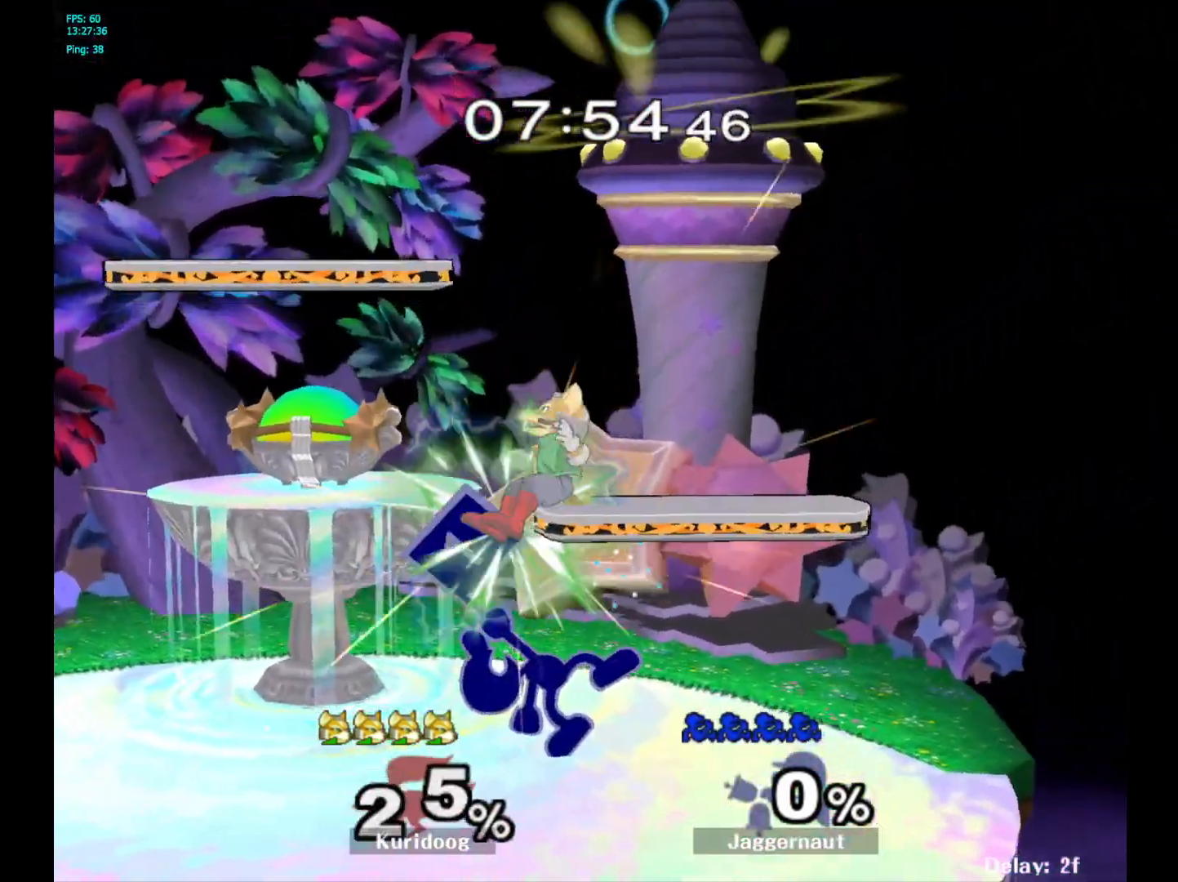
{"dt_ms": 500, "buttons": [], "left_stick": "up-left", "right_stick": "center", "events": [[50, "A", "up"], [233, "A", "down"], [317, "A", "up"], [350, "left_stick", "up-left"], [383, "A", "down"], [500, "A", "up"]]}
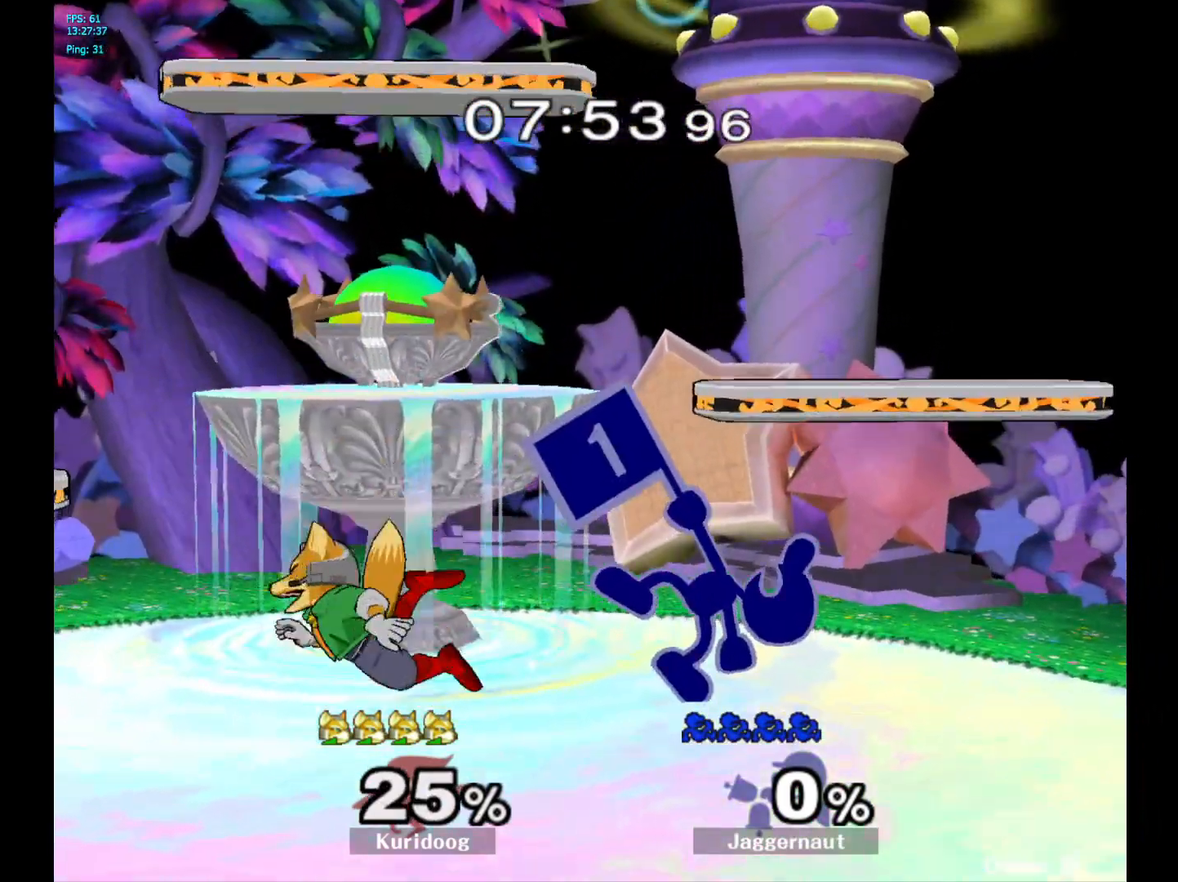
{"dt_ms": 500, "buttons": [], "left_stick": "center", "right_stick": "center", "events": [[133, "left_stick", "center"], [267, "left_stick", "left"], [383, "left_stick", "center"]]}
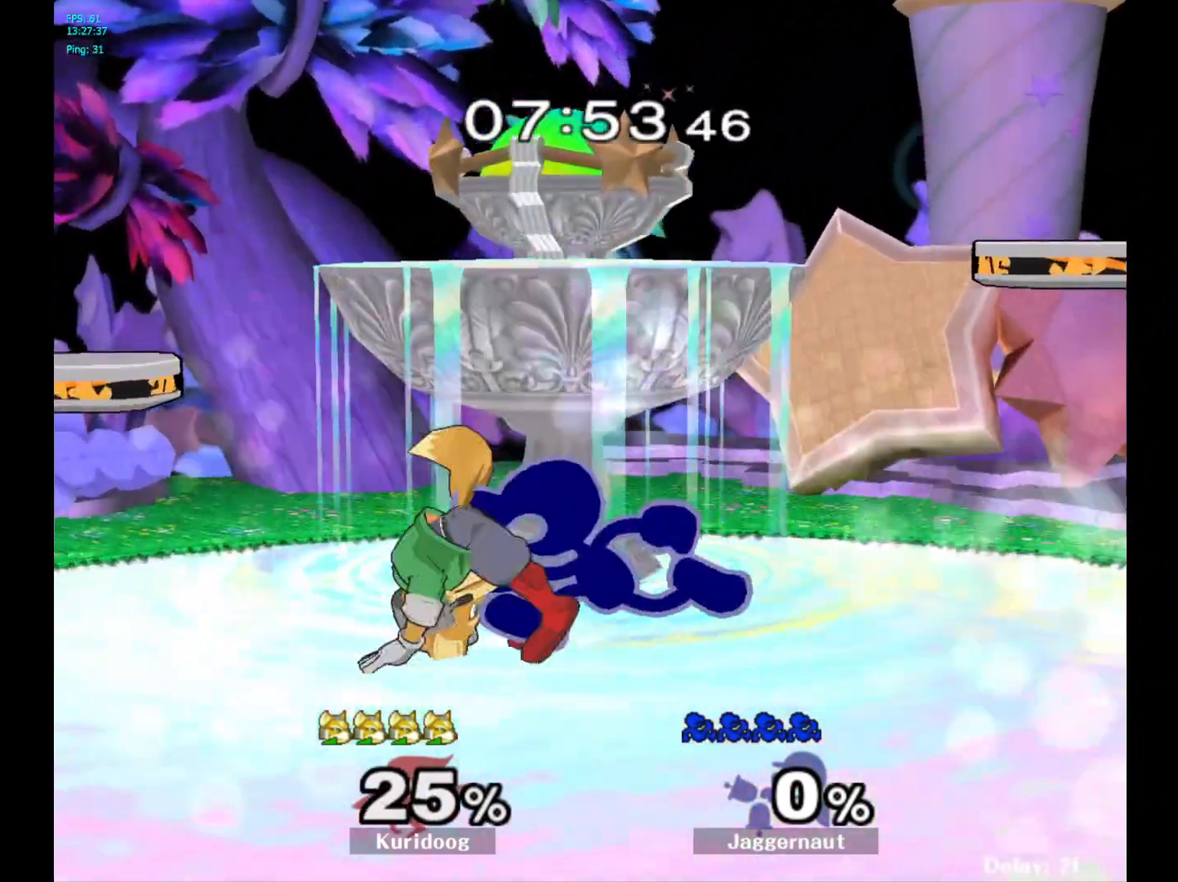
{"dt_ms": 500, "buttons": [], "left_stick": "left", "right_stick": "center", "events": [[33, "Y", "down"], [117, "Y", "up"], [133, "left_stick", "right"], [300, "left_stick", "up-left"], [383, "left_stick", "left"]]}
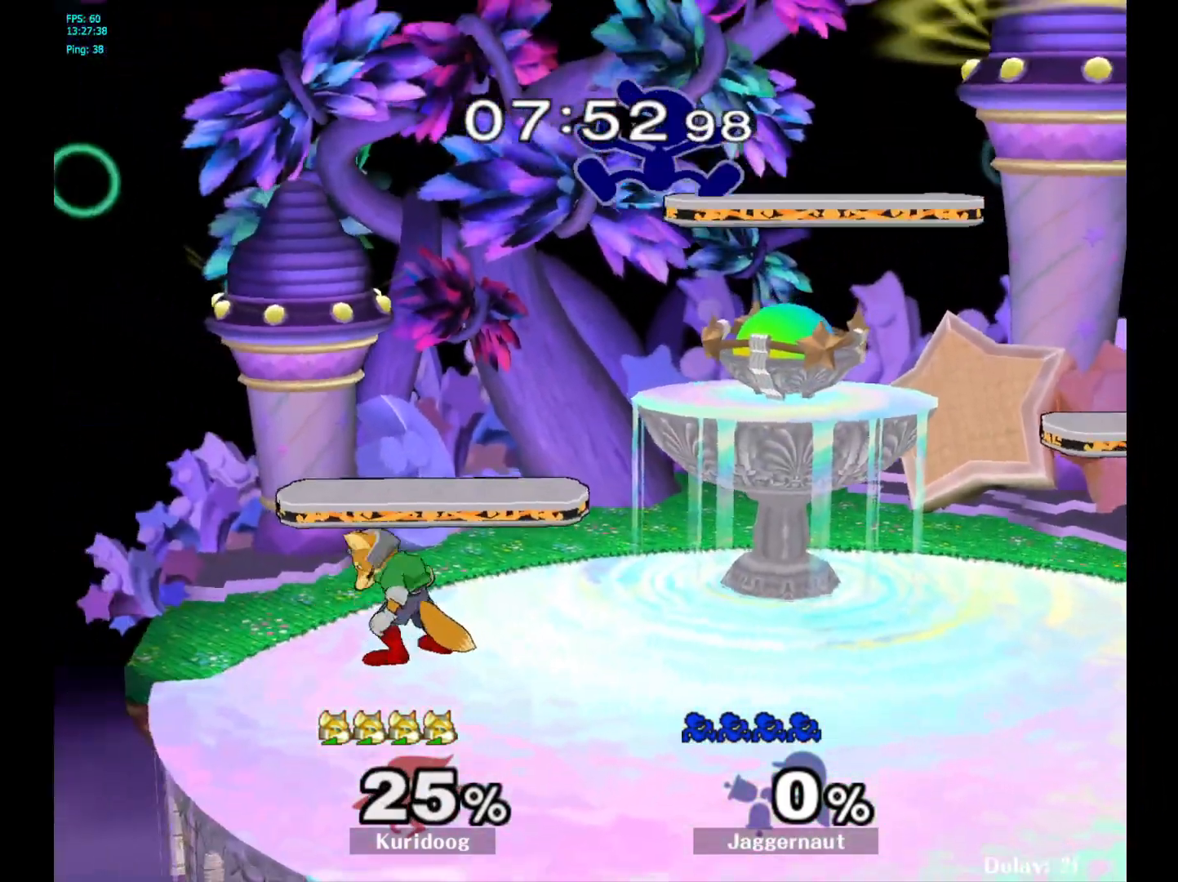
{"dt_ms": 500, "buttons": [], "left_stick": "right", "right_stick": "center", "events": [[233, "left_stick", "center"], [317, "right_stick", "down"], [333, "left_stick", "up-right"], [367, "right_stick", "center"], [433, "left_stick", "right"]]}
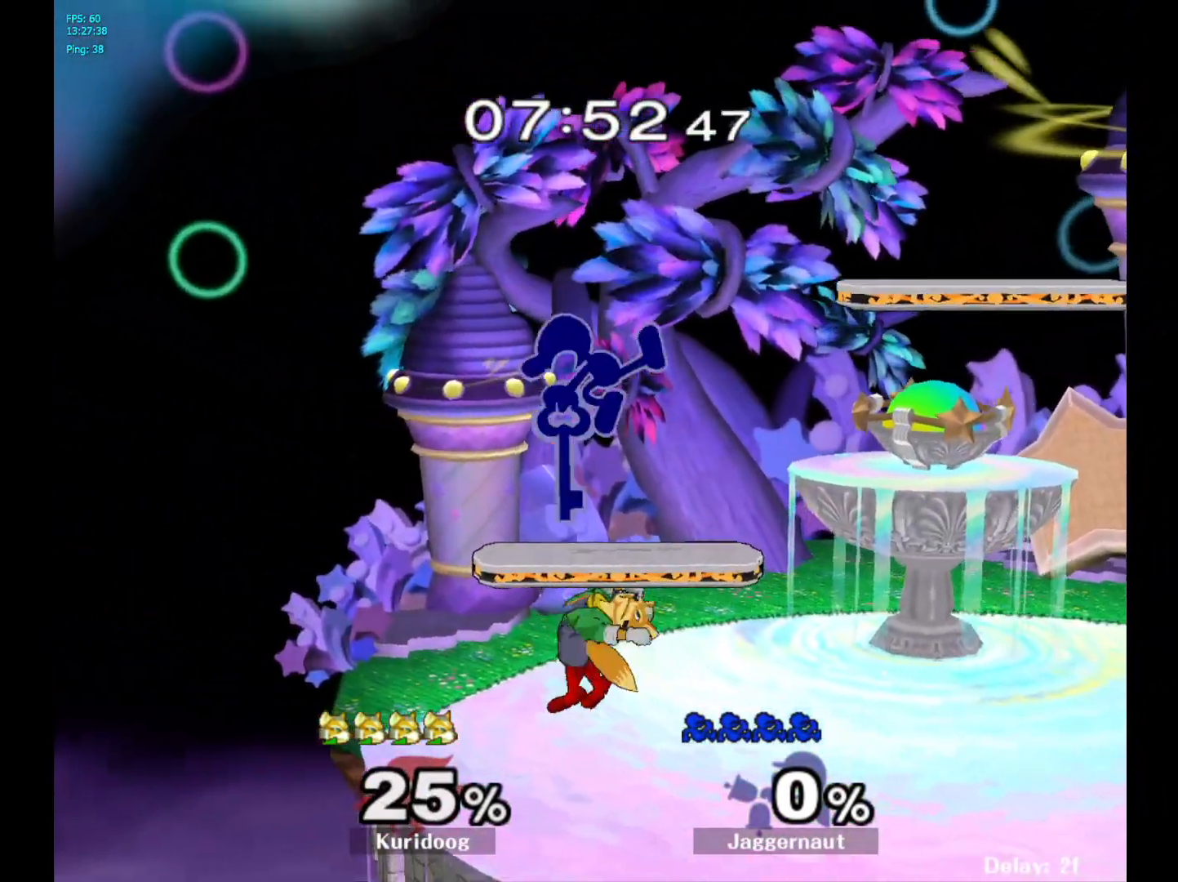
{"dt_ms": 500, "buttons": ["R1"], "left_stick": "left", "right_stick": "center", "events": [[183, "R1", "down"], [300, "left_stick", "left"]]}
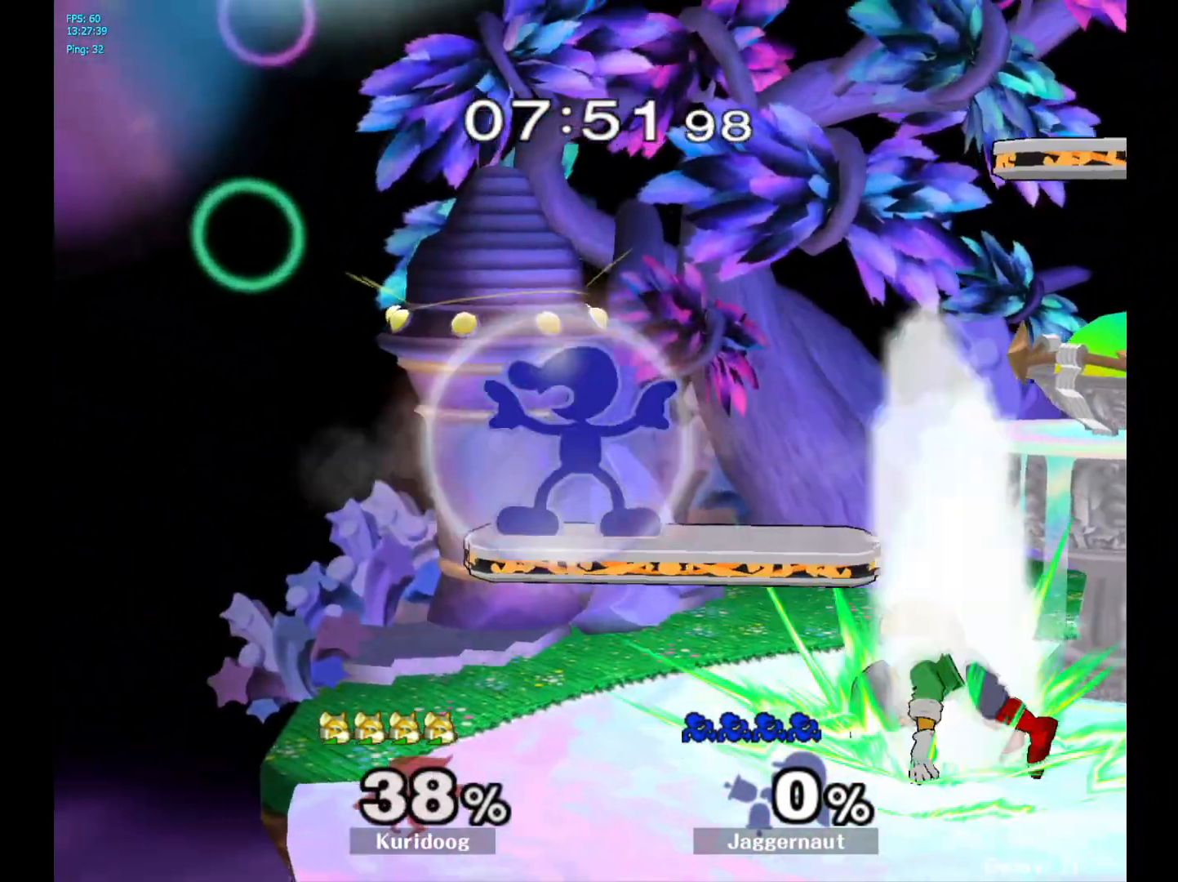
{"dt_ms": 500, "buttons": [], "left_stick": "right", "right_stick": "center", "events": [[83, "left_stick", "down"], [150, "left_stick", "right"], [183, "R1", "up"], [267, "left_stick", "center"], [417, "left_stick", "right"]]}
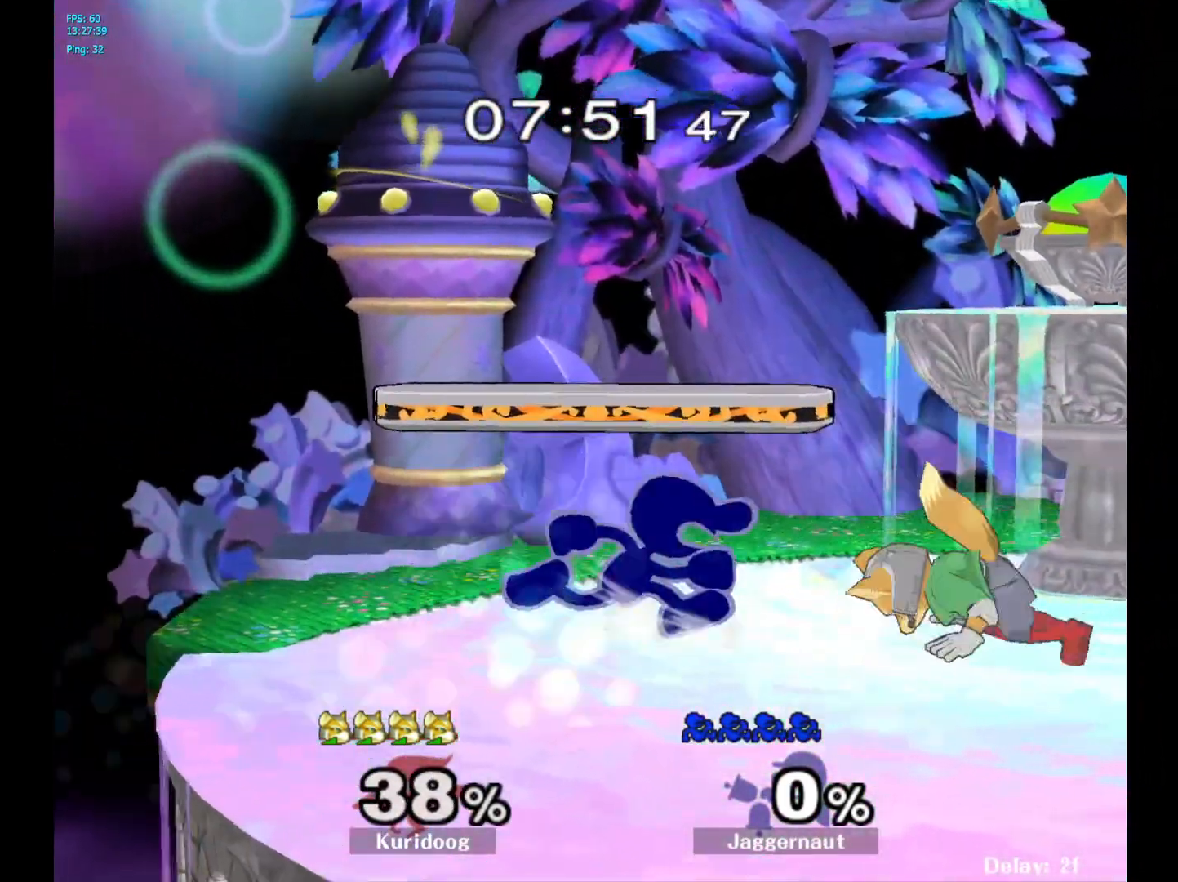
{"dt_ms": 500, "buttons": [], "left_stick": "left", "right_stick": "center", "events": [[67, "Y", "down"], [133, "Y", "up"], [300, "left_stick", "up-left"], [300, "right_stick", "down"], [350, "right_stick", "center"], [383, "left_stick", "left"]]}
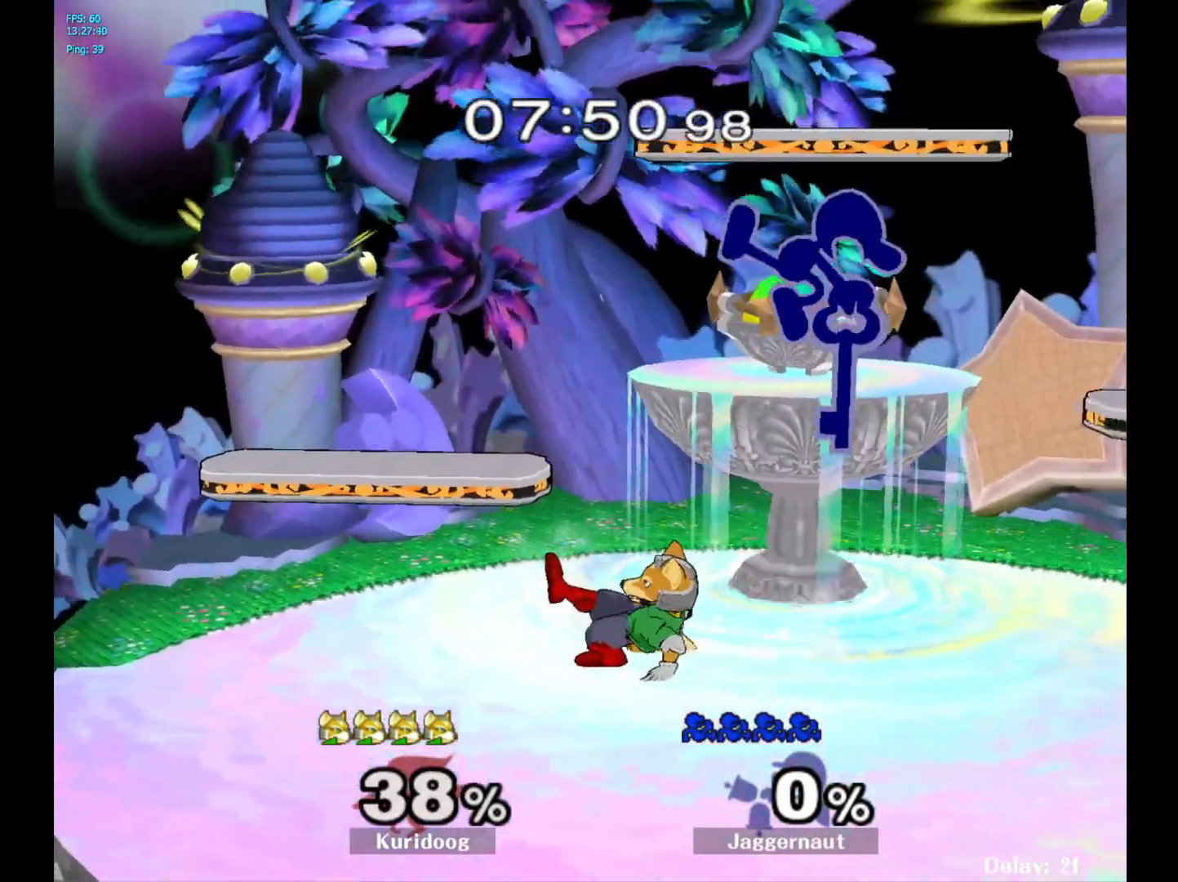
{"dt_ms": 500, "buttons": ["R1"], "left_stick": "right", "right_stick": "center", "events": [[183, "left_stick", "right"], [450, "R1", "down"]]}
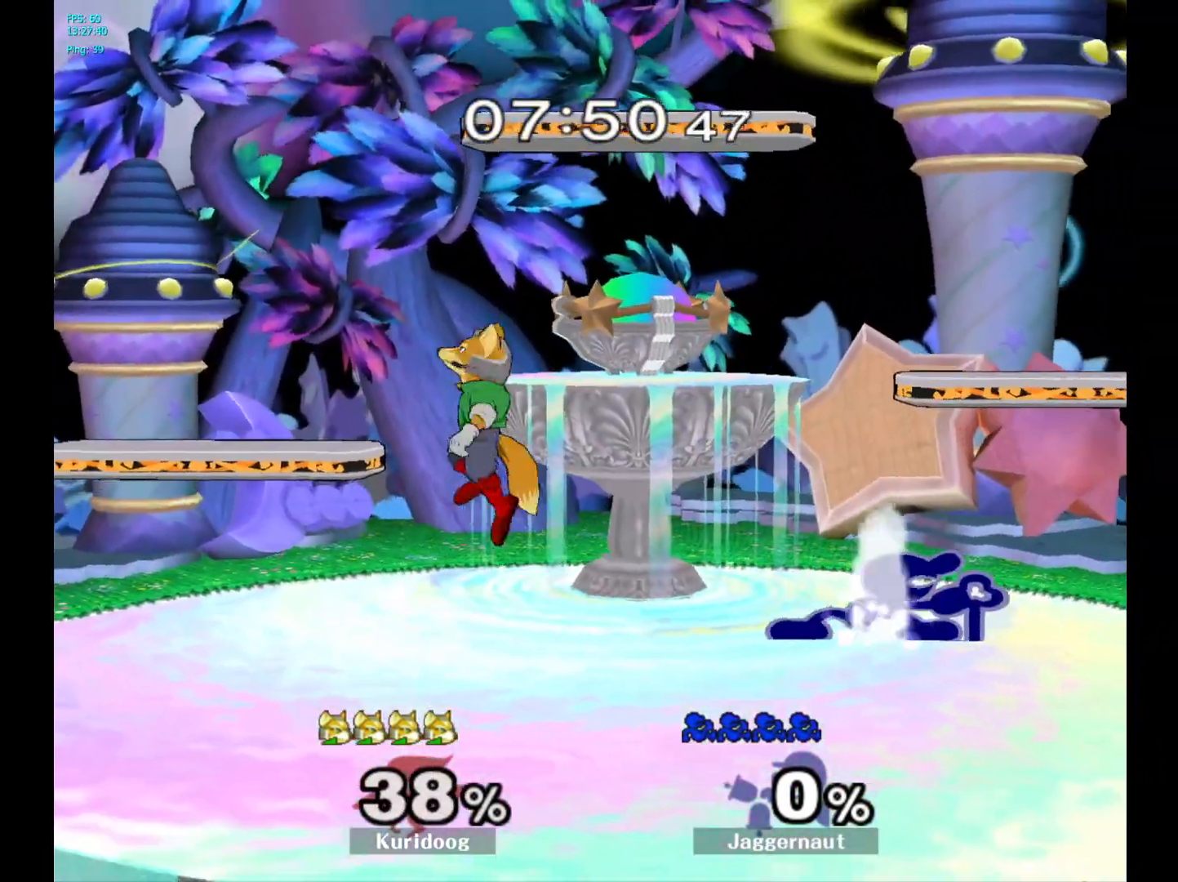
{"dt_ms": 500, "buttons": [], "left_stick": "left", "right_stick": "center", "events": [[33, "R1", "up"], [33, "left_stick", "center"], [133, "left_stick", "right"], [250, "left_stick", "left"], [383, "A", "down"], [467, "A", "up"]]}
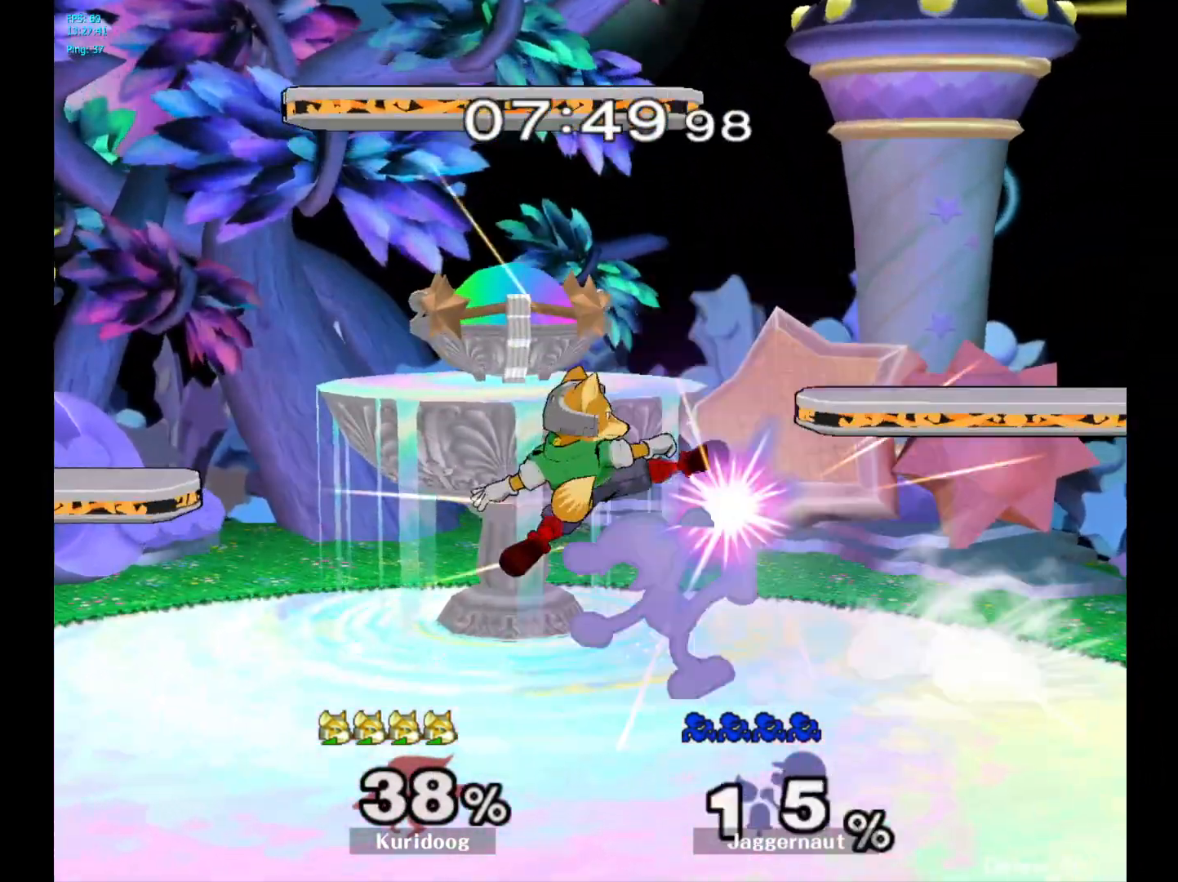
{"dt_ms": 500, "buttons": ["A"], "left_stick": "center", "right_stick": "center", "events": [[200, "left_stick", "center"], [433, "A", "down"]]}
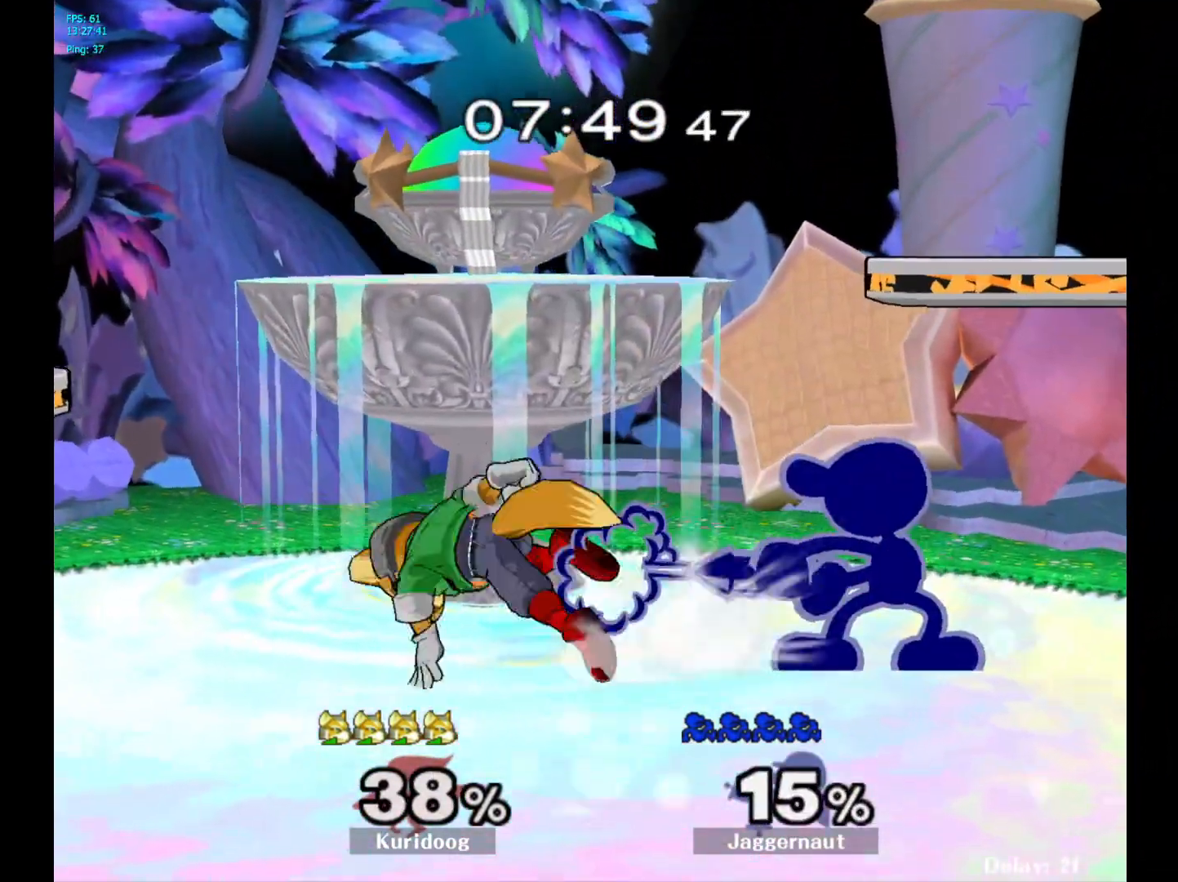
{"dt_ms": 1000, "buttons": ["R1"], "left_stick": "down-left", "right_stick": "center"}
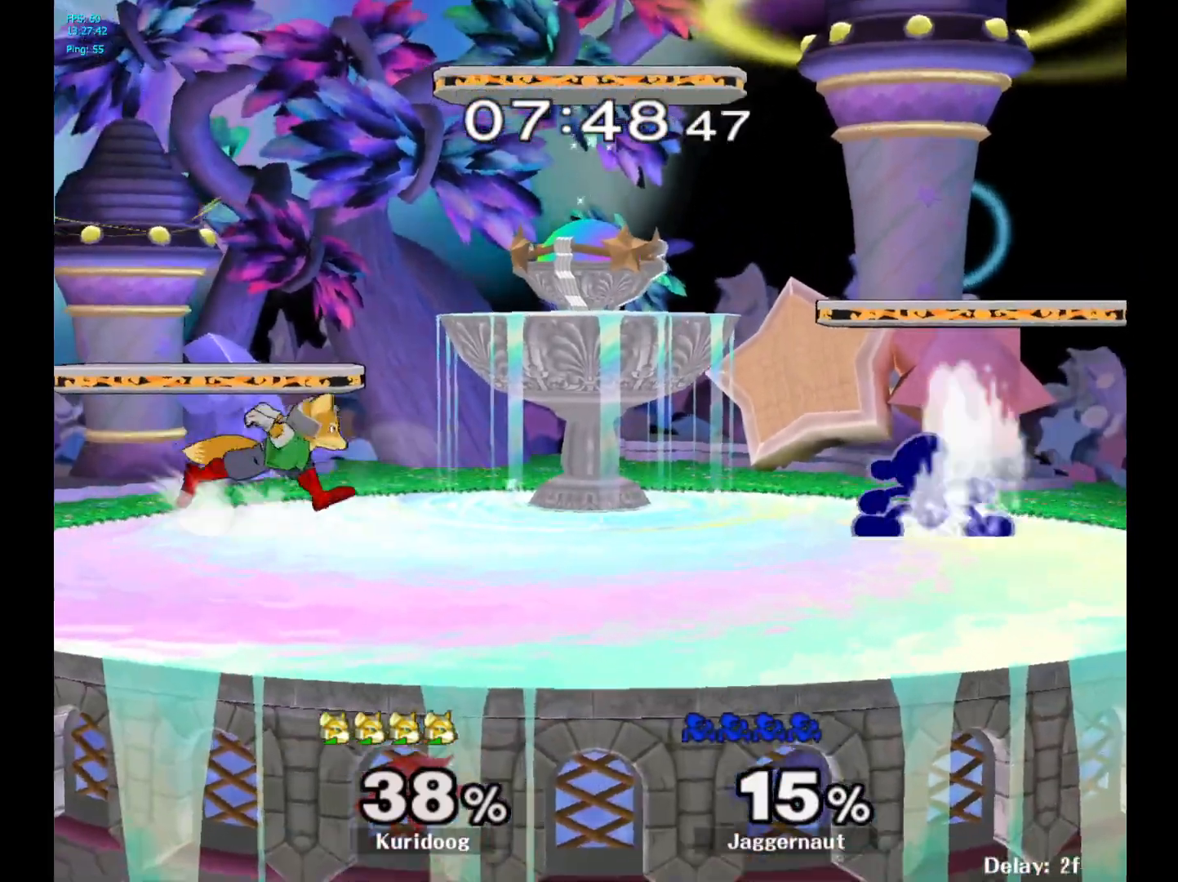
{"dt_ms": 500, "buttons": [], "left_stick": "center", "right_stick": "center"}
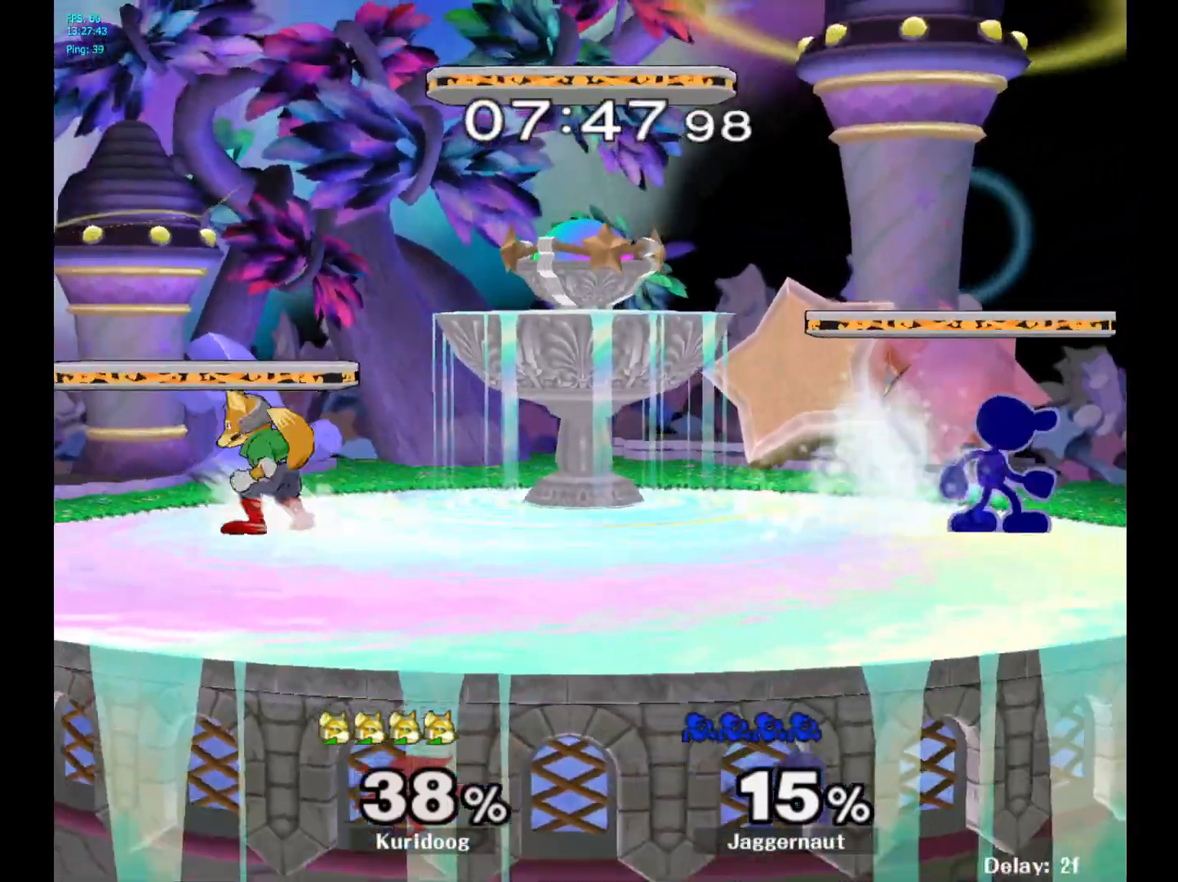
{"dt_ms": 500, "buttons": [], "left_stick": "down-left", "right_stick": "center", "events": [[100, "left_stick", "left"], [317, "Y", "down"], [383, "R1", "down"], [417, "left_stick", "down"], [483, "Y", "up"], [483, "left_stick", "down-left"], [500, "R1", "up"]]}
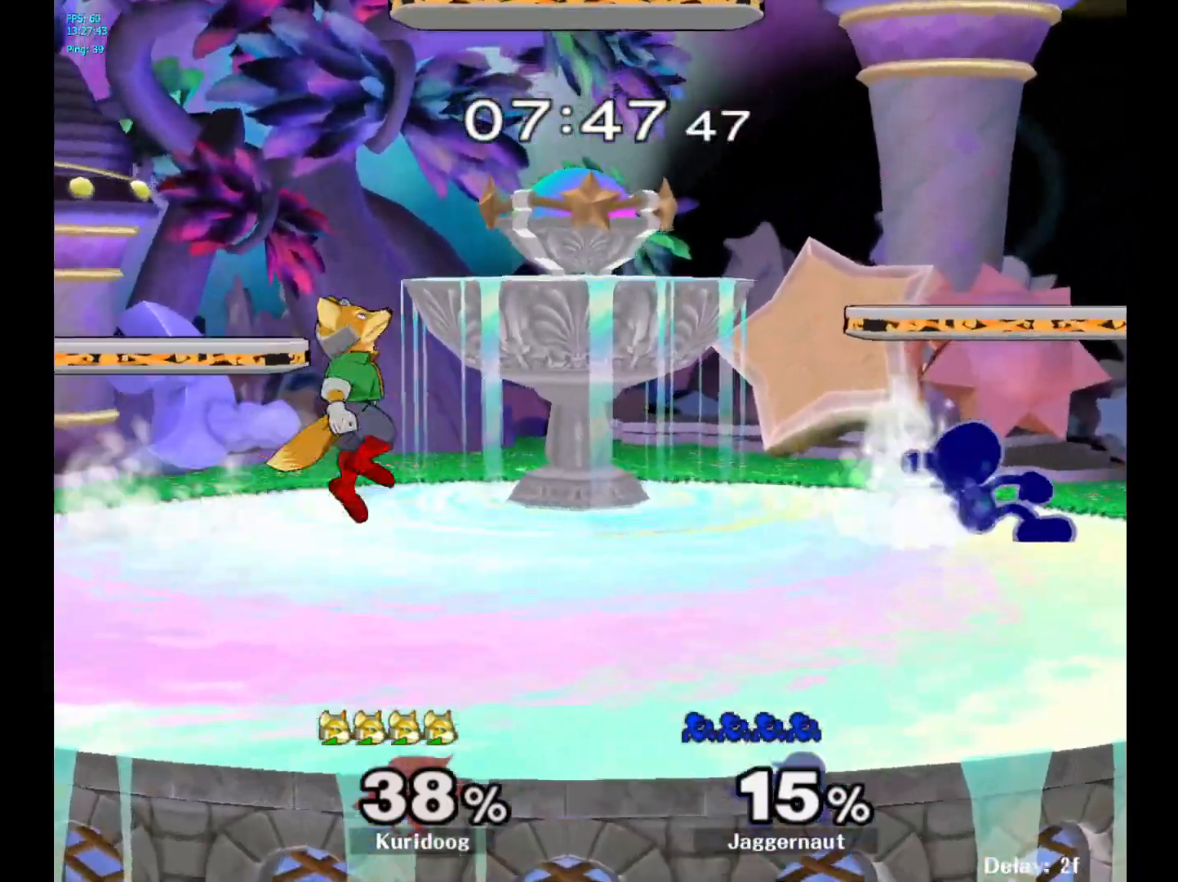
{"dt_ms": 500, "buttons": [], "left_stick": "down", "right_stick": "center", "events": [[83, "Y", "down"], [150, "R1", "down"], [217, "Y", "up"], [217, "left_stick", "down"], [250, "R1", "up"], [350, "A", "down"], [467, "A", "up"]]}
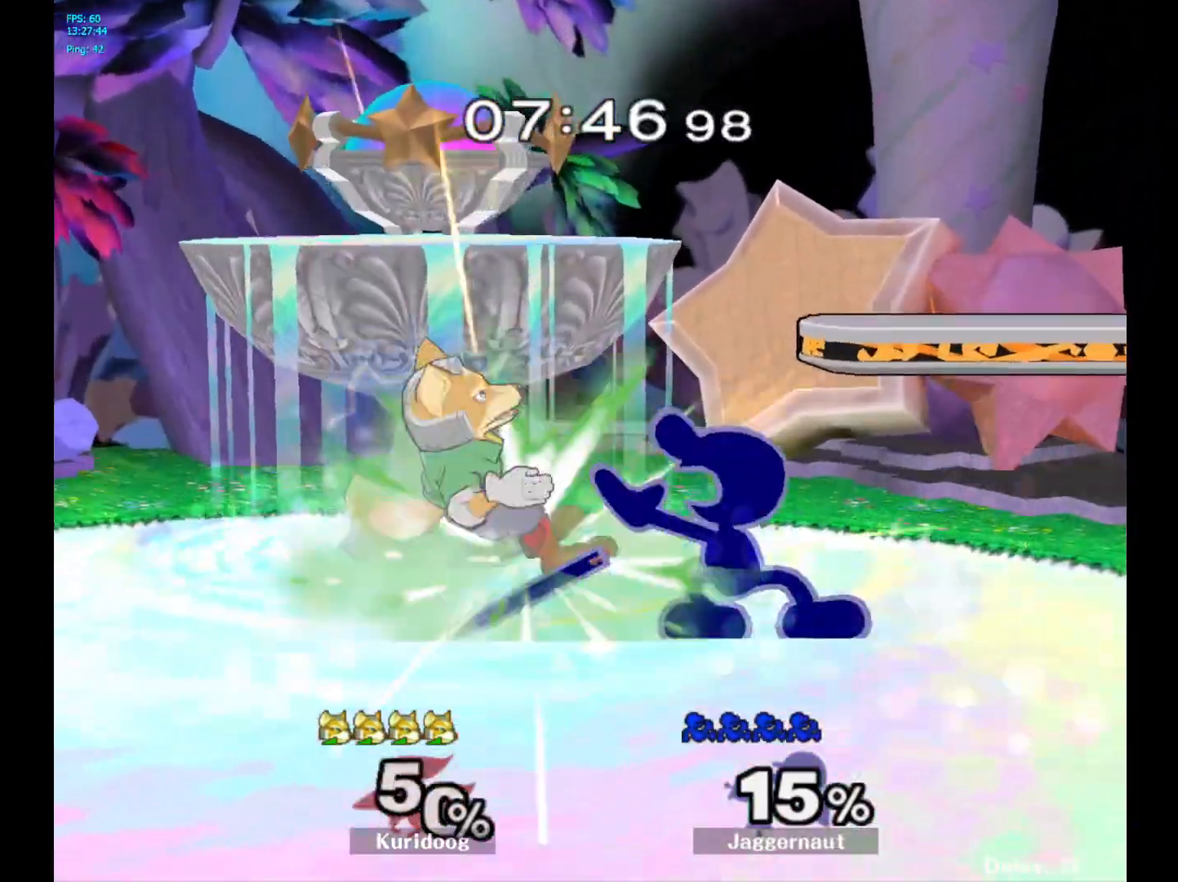
{"dt_ms": 500, "buttons": [], "left_stick": "center", "right_stick": "center", "events": [[117, "left_stick", "center"], [333, "left_stick", "left"], [417, "left_stick", "center"]]}
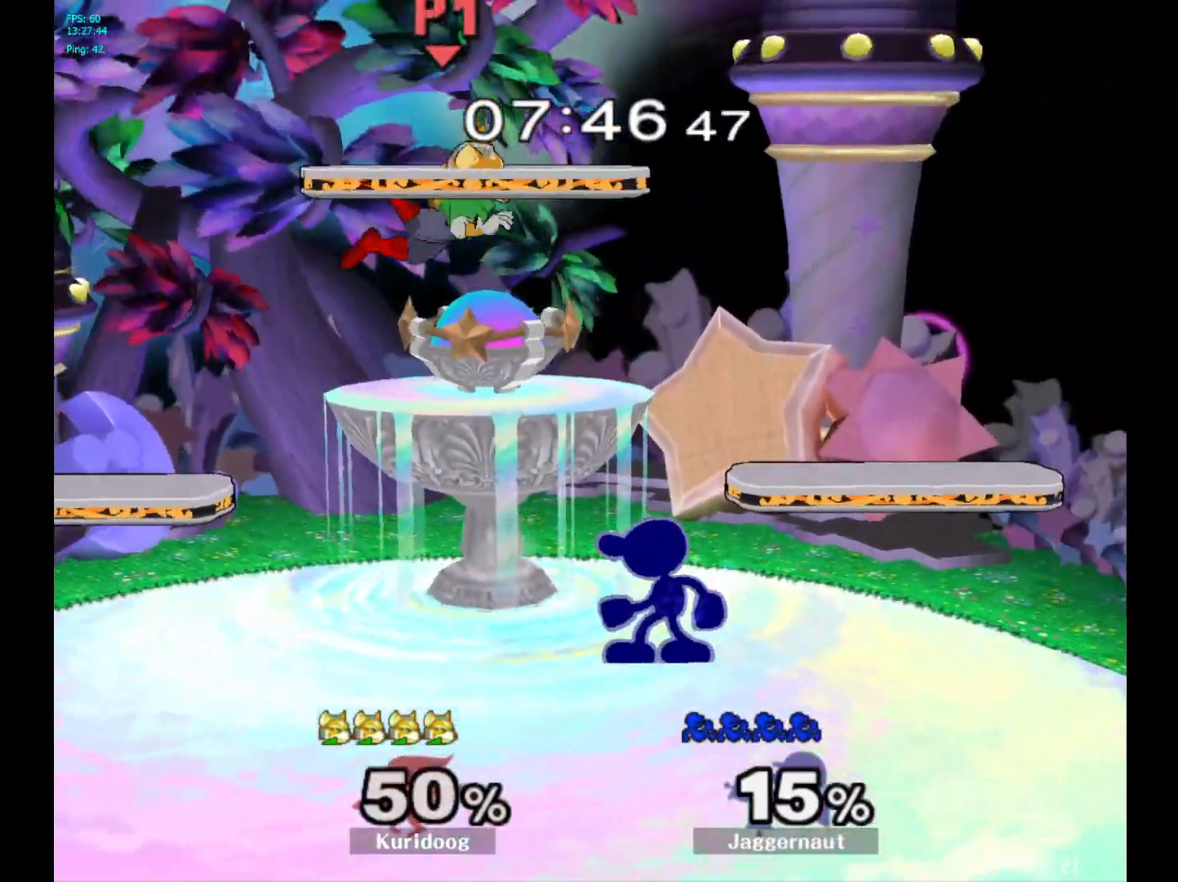
{"dt_ms": 500, "buttons": [], "left_stick": "center", "right_stick": "center", "events": [[267, "left_stick", "left"], [333, "A", "down"], [350, "left_stick", "center"], [433, "A", "up"]]}
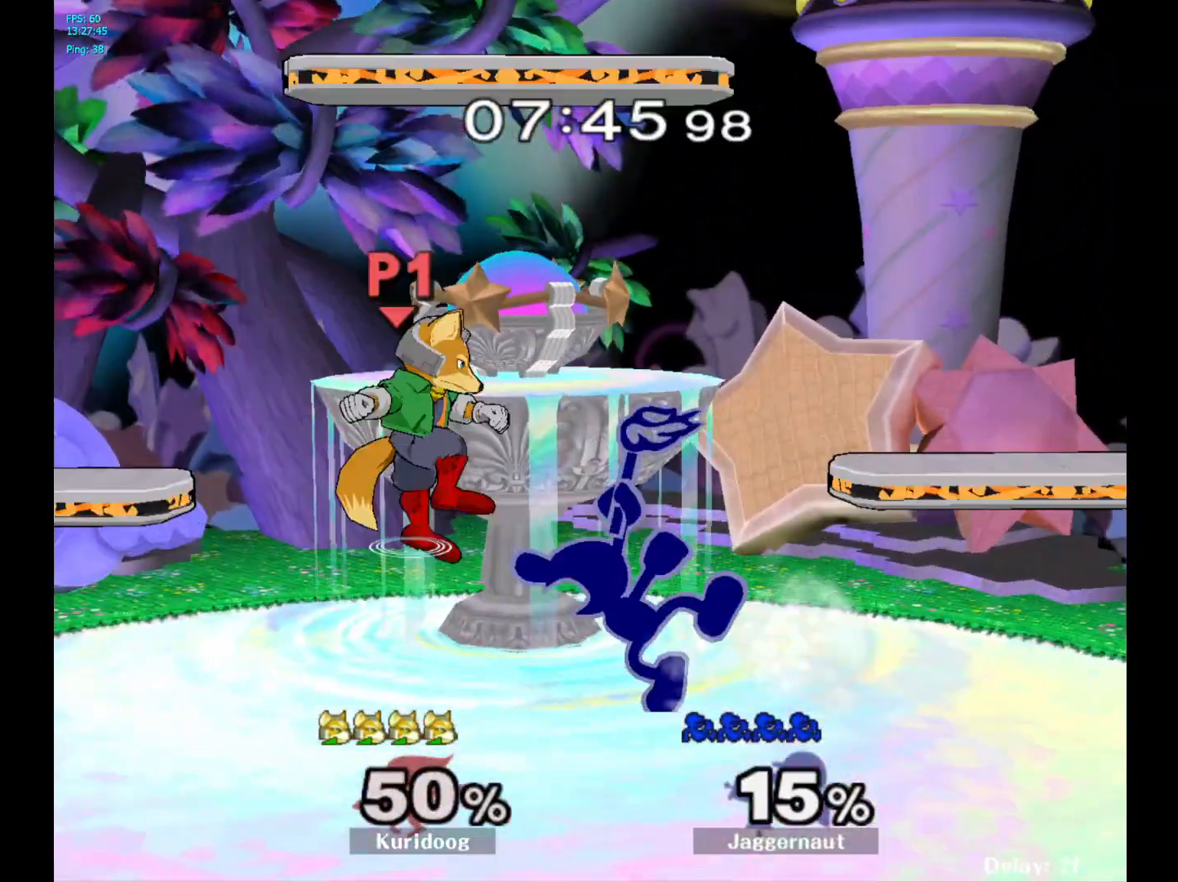
{"dt_ms": 500, "buttons": [], "left_stick": "center", "right_stick": "center", "events": []}
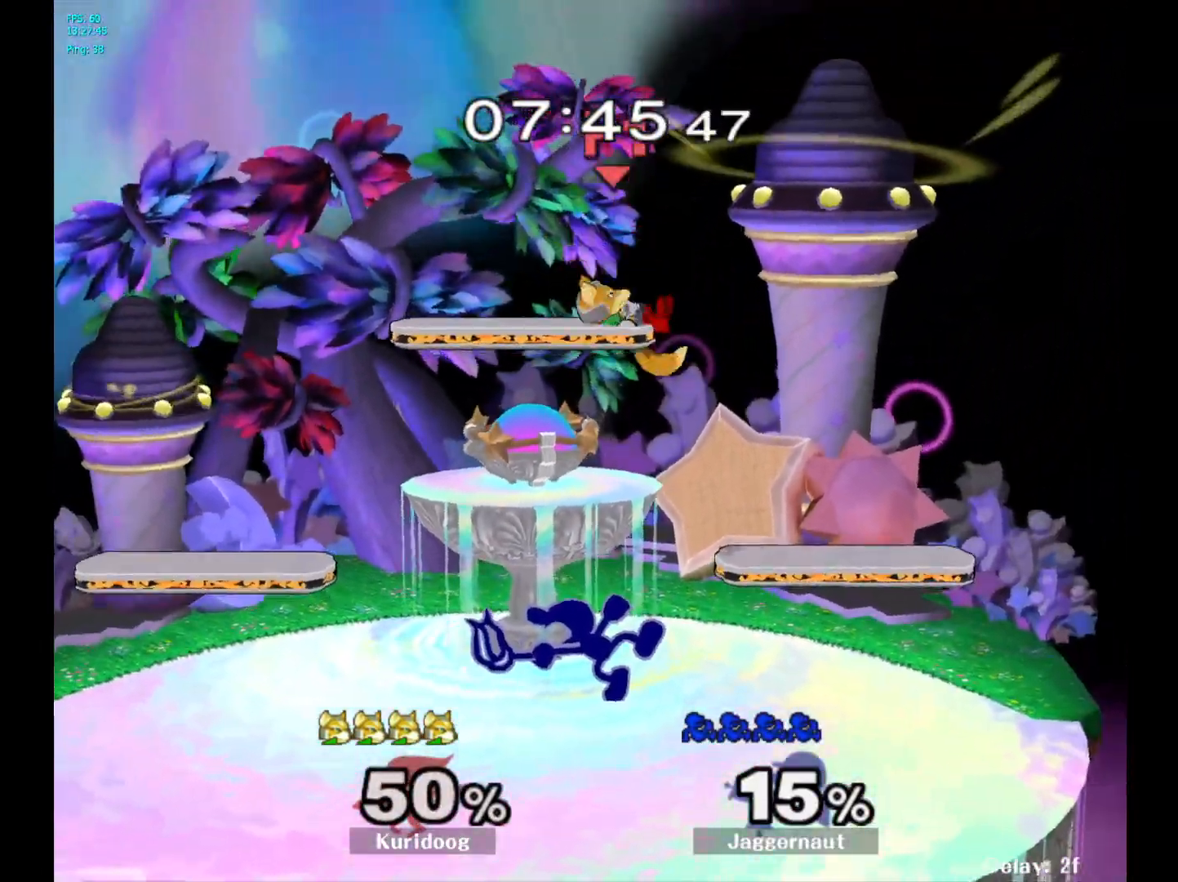
{"dt_ms": 500, "buttons": ["R1"], "left_stick": "center", "right_stick": "center", "events": [[83, "left_stick", "right"], [167, "R1", "down"], [250, "left_stick", "center"]]}
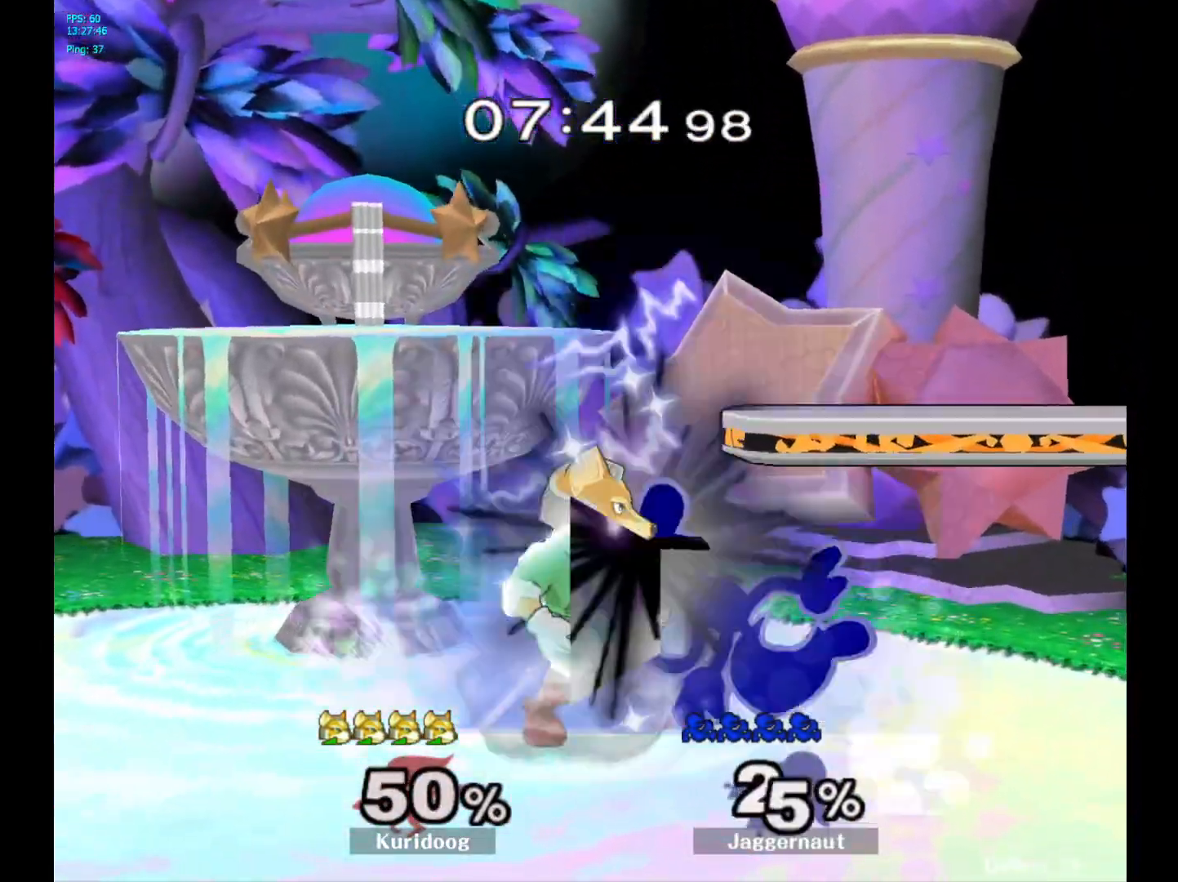
{"dt_ms": 500, "buttons": [], "left_stick": "left", "right_stick": "center", "events": [[367, "R1", "up"], [367, "left_stick", "left"]]}
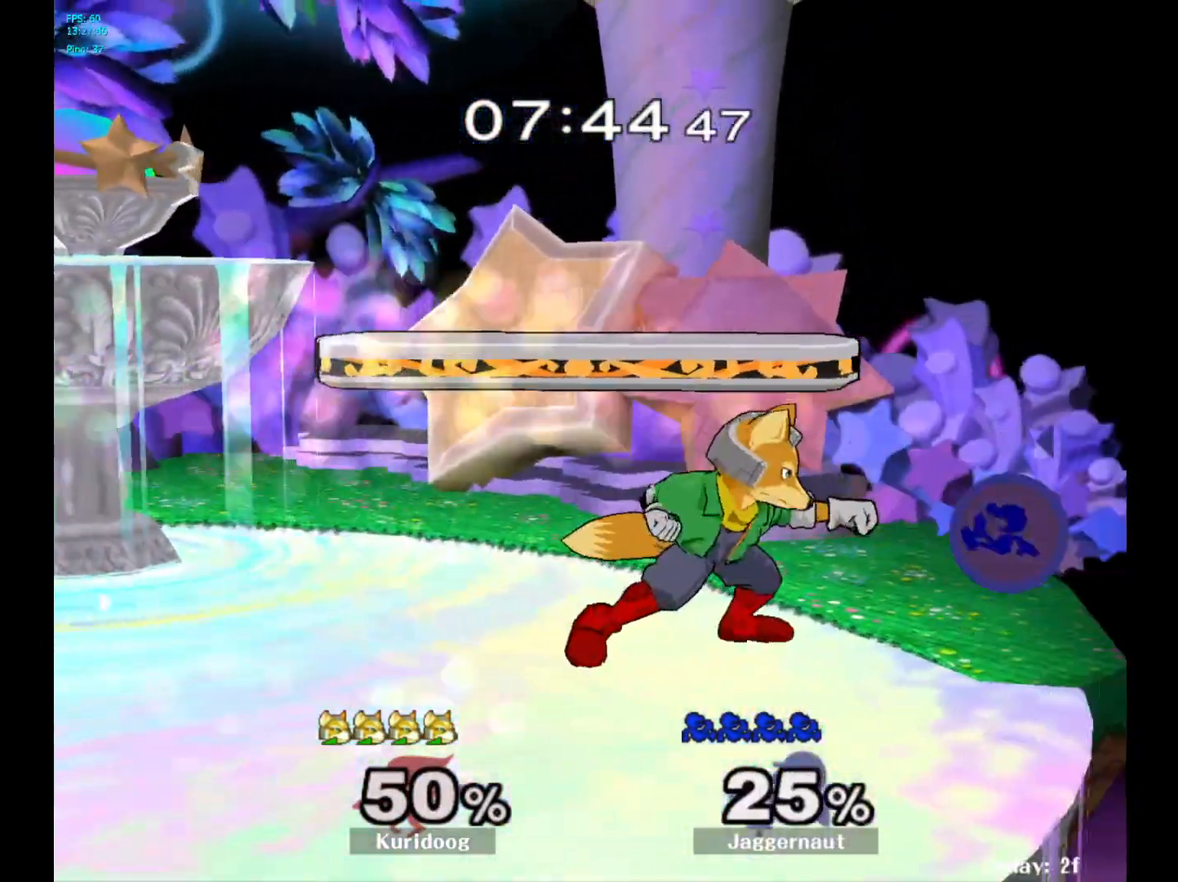
{"dt_ms": 500, "buttons": ["Y"], "left_stick": "center", "right_stick": "center", "events": [[250, "left_stick", "center"], [367, "left_stick", "right"], [417, "left_stick", "left"], [450, "Y", "down"], [467, "left_stick", "center"]]}
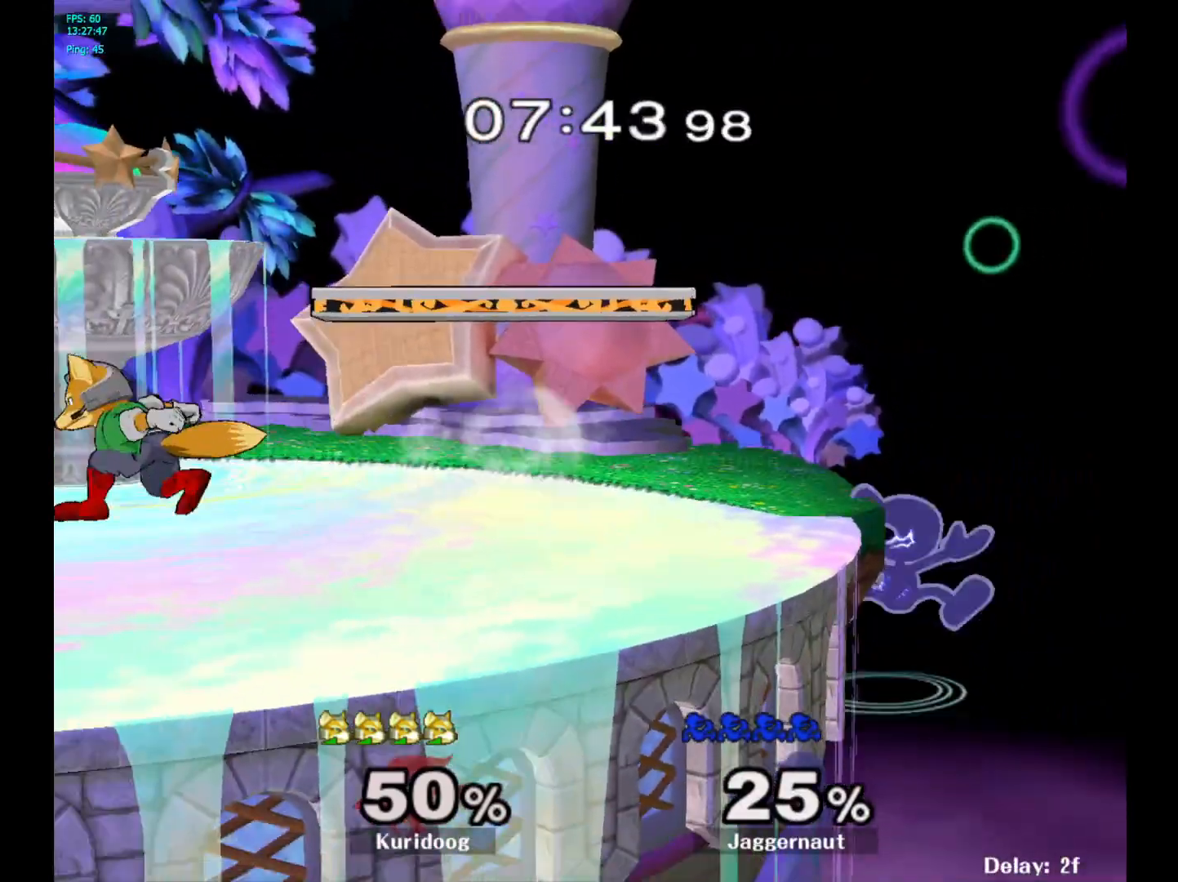
{"dt_ms": 500, "buttons": [], "left_stick": "left", "right_stick": "center", "events": [[33, "A", "down"], [50, "Z", "down"], [67, "Y", "up"], [83, "Z", "up"], [167, "left_stick", "right"], [183, "A", "up"], [433, "left_stick", "up-left"], [483, "left_stick", "left"]]}
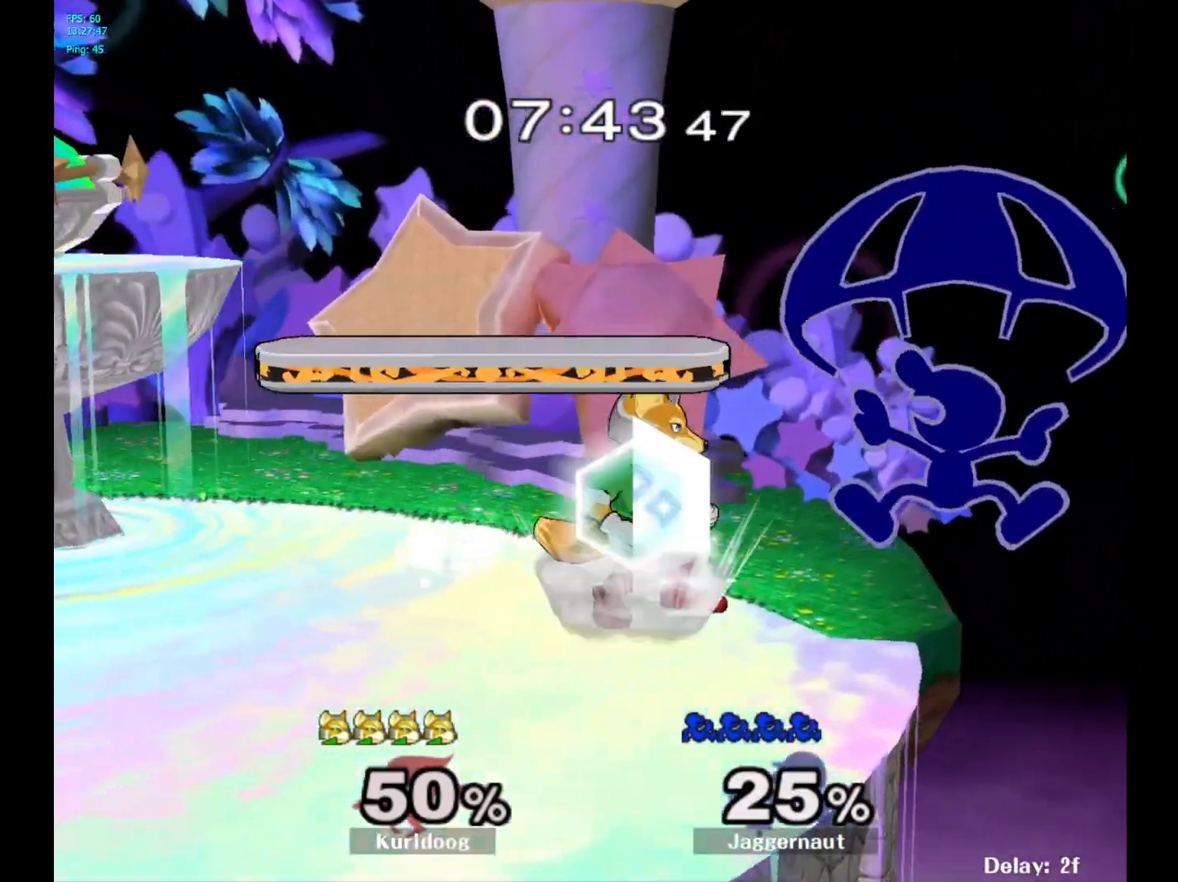
{"dt_ms": 500, "buttons": ["R1"], "left_stick": "center", "right_stick": "center", "events": [[200, "left_stick", "center"], [500, "R1", "down"]]}
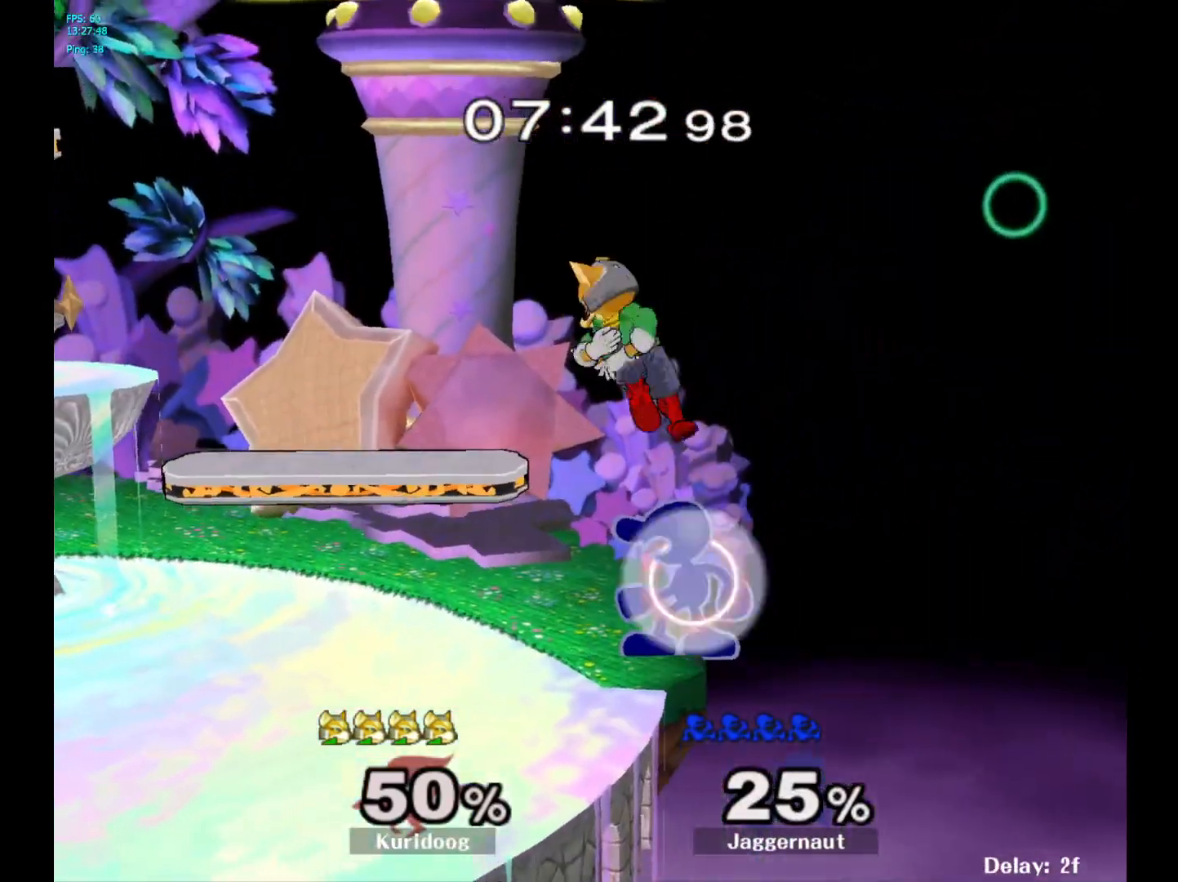
{"dt_ms": 500, "buttons": [], "left_stick": "center", "right_stick": "center", "events": [[383, "R1", "up"]]}
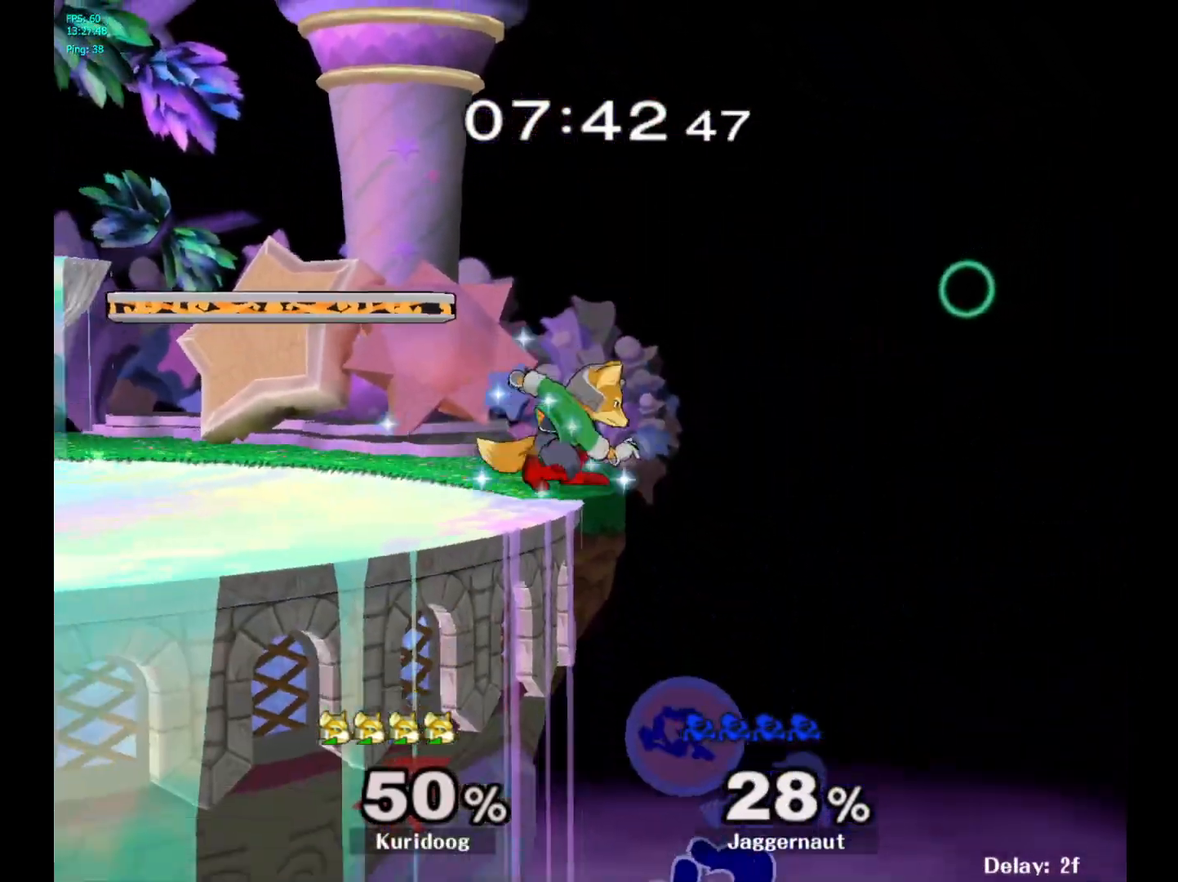
{"dt_ms": 500, "buttons": [], "left_stick": "up-left", "right_stick": "center", "events": [[167, "Y", "down"], [200, "left_stick", "up-left"], [267, "Y", "up"], [350, "B", "down"], [450, "B", "up"]]}
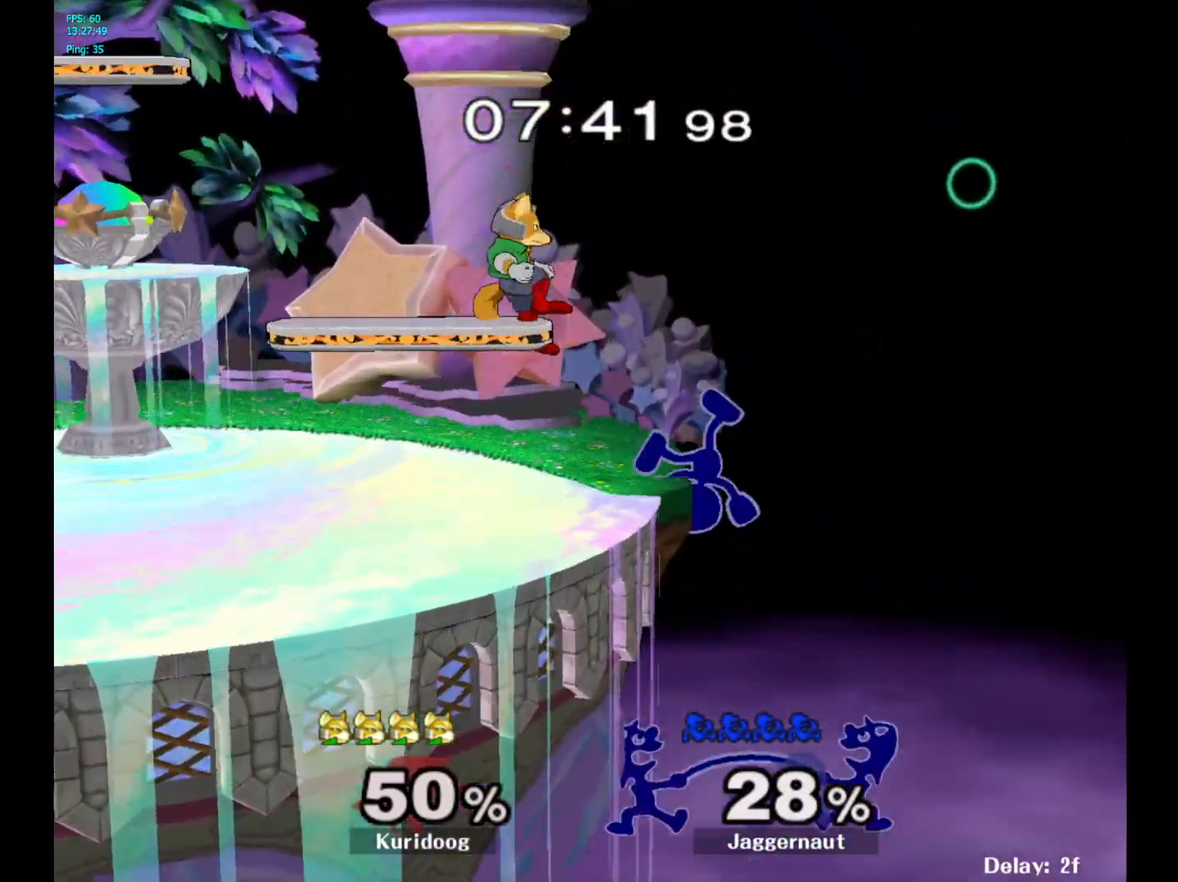
{"dt_ms": 1000, "buttons": ["Y"], "left_stick": "center", "right_stick": "center"}
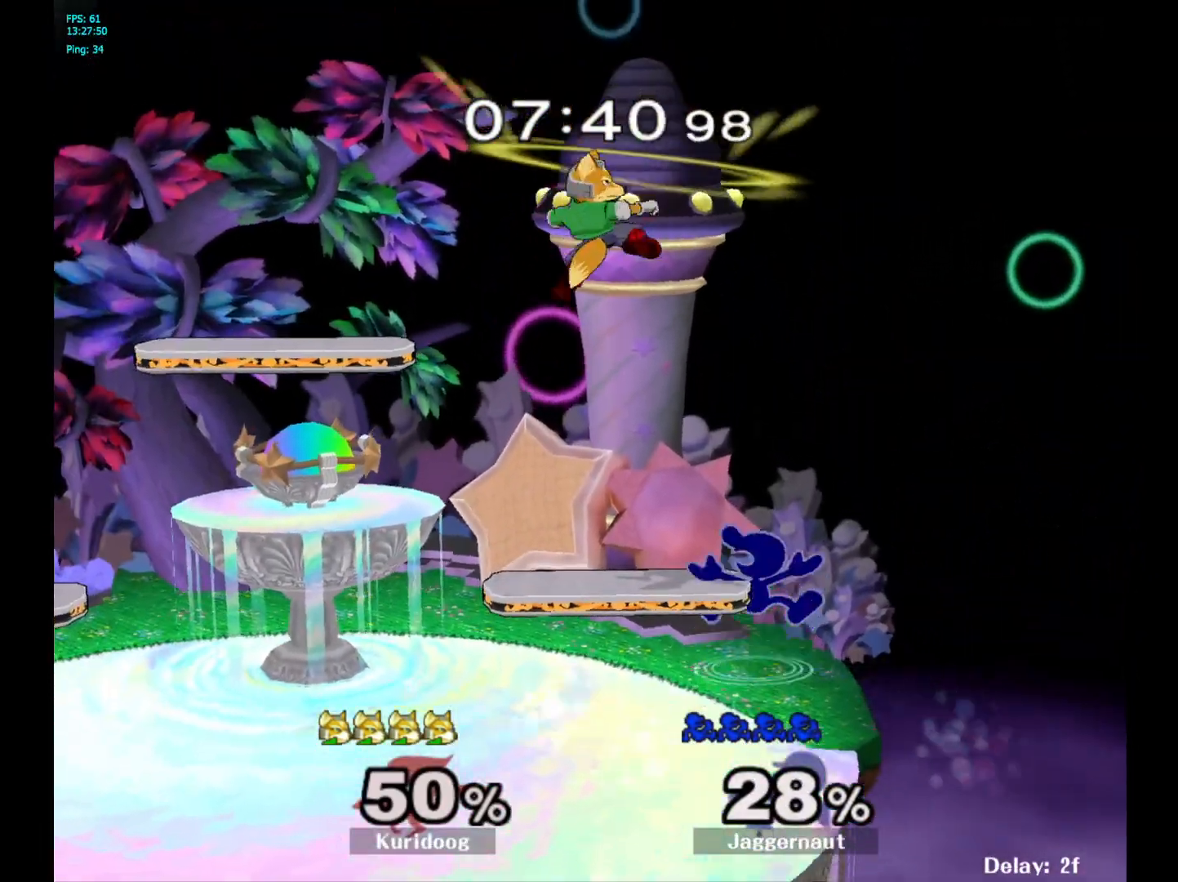
{"dt_ms": 500, "buttons": [], "left_stick": "down-left", "right_stick": "center", "events": [[83, "left_stick", "left"], [117, "A", "down"], [117, "Z", "down"], [133, "Y", "up"], [200, "Z", "up"], [317, "A", "up"], [500, "left_stick", "down-left"]]}
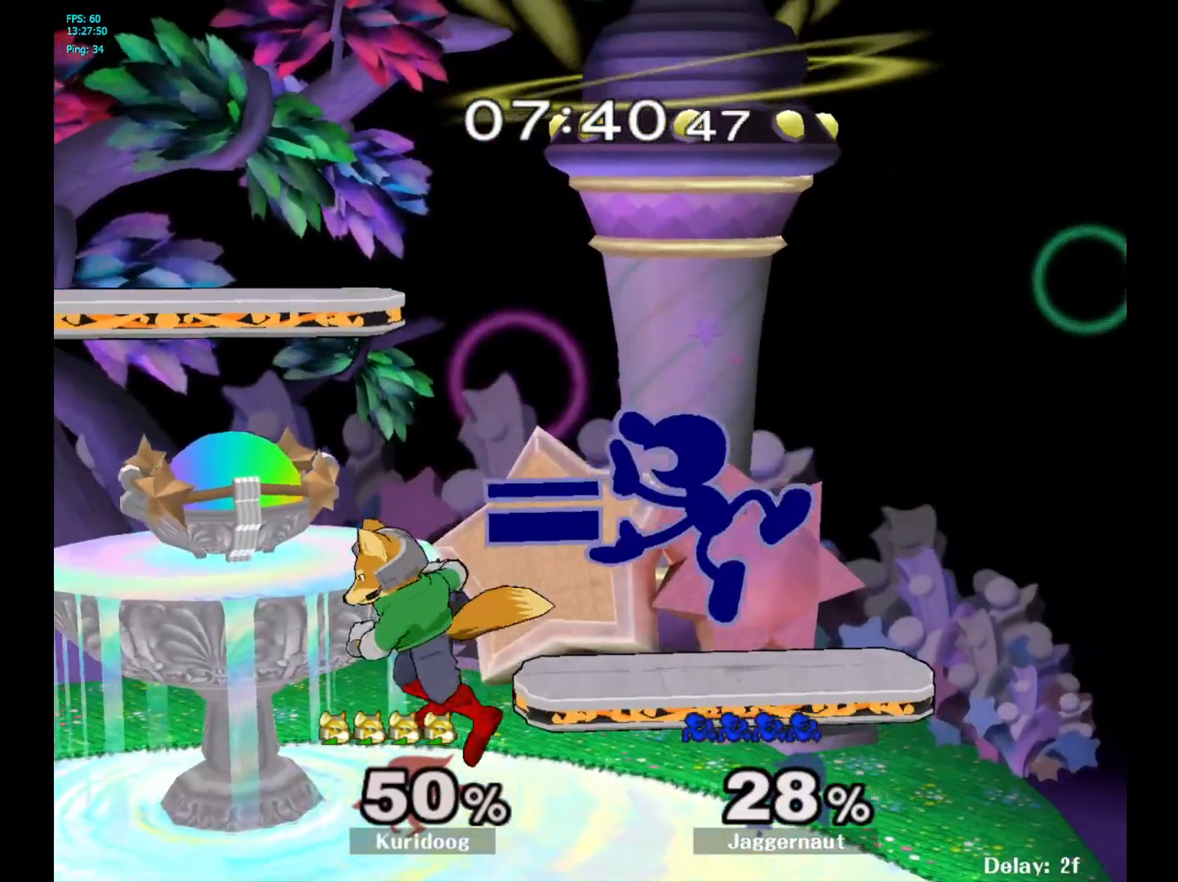
{"dt_ms": 500, "buttons": ["A"], "left_stick": "down", "right_stick": "center", "events": [[83, "R1", "down"], [233, "R1", "up"], [283, "left_stick", "down"], [350, "A", "down"], [450, "A", "up"], [500, "A", "down"]]}
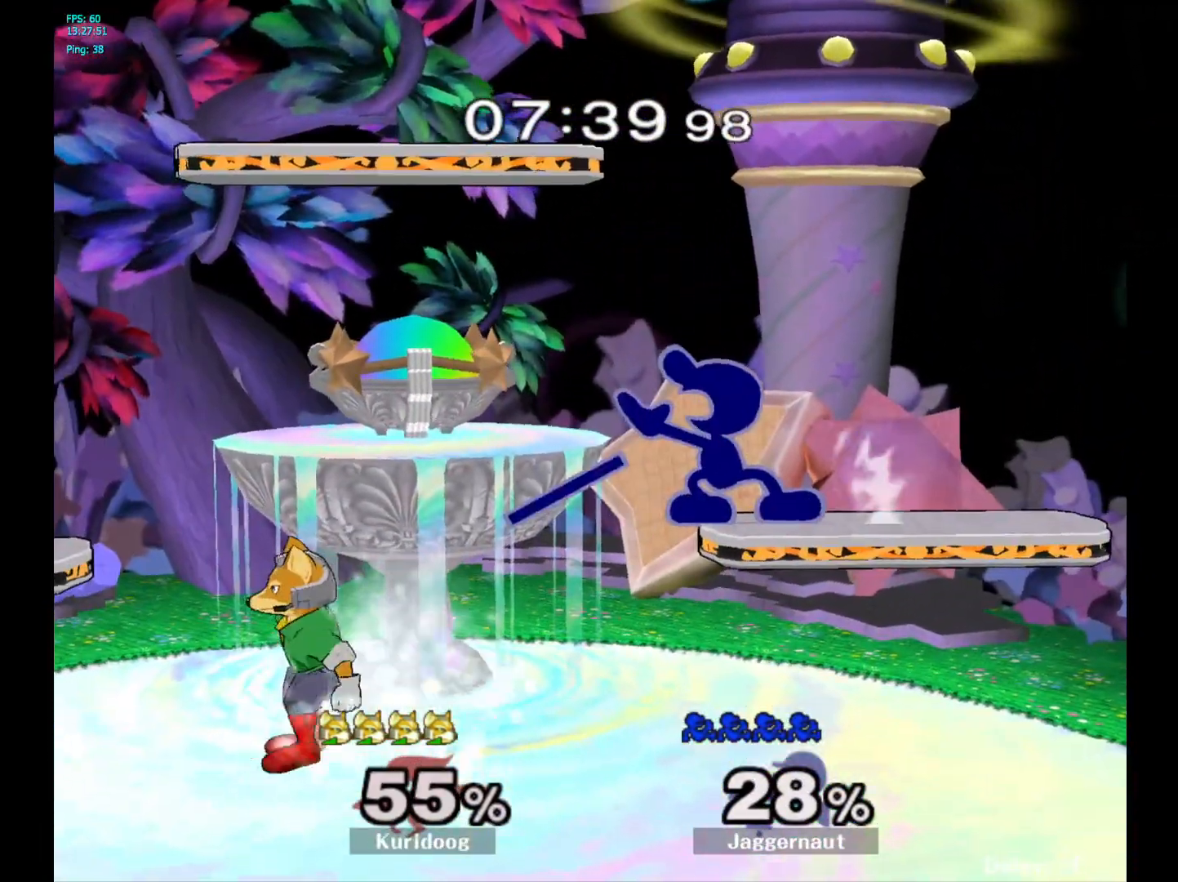
{"dt_ms": 500, "buttons": ["A"], "left_stick": "down", "right_stick": "center", "events": [[133, "A", "up"], [483, "A", "down"]]}
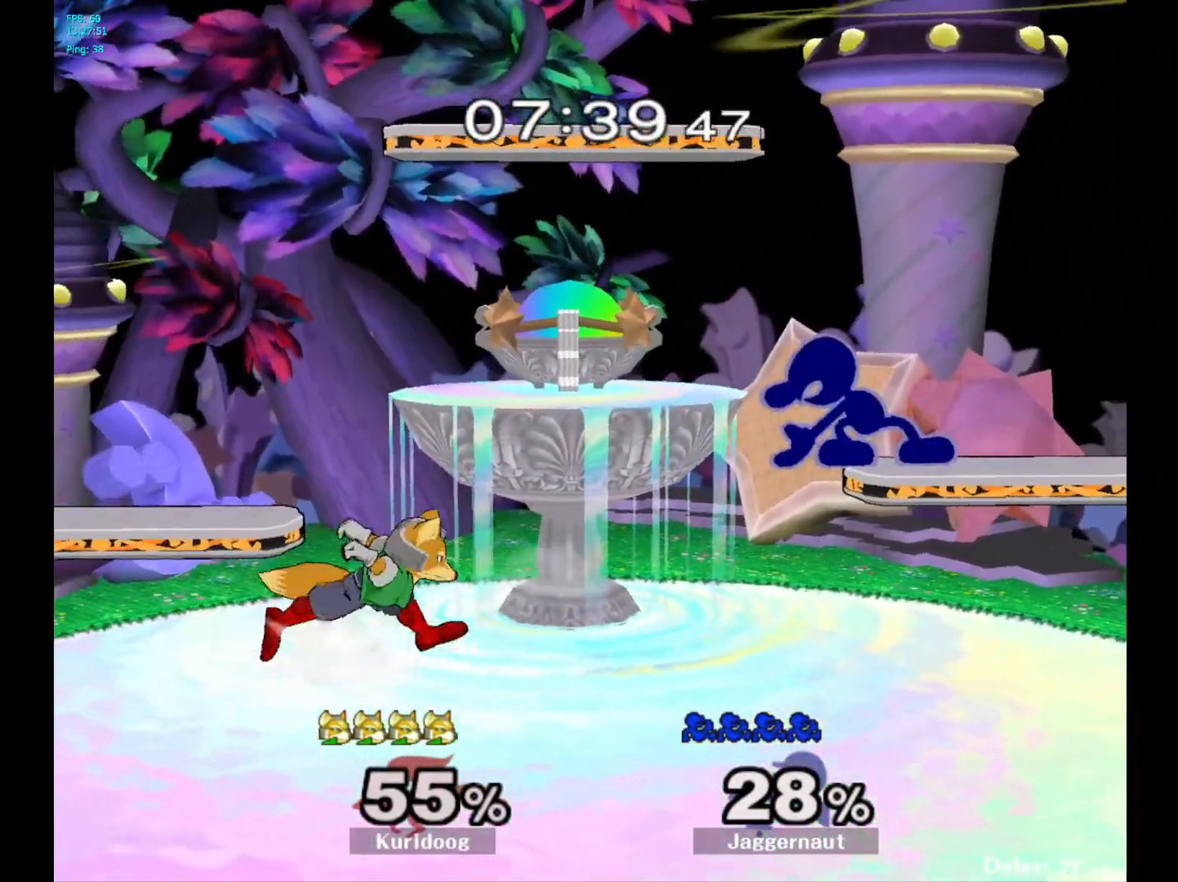
{"dt_ms": 500, "buttons": [], "left_stick": "center", "right_stick": "center", "events": [[183, "A", "up"], [333, "left_stick", "center"], [467, "Y", "down"], [500, "Y", "up"]]}